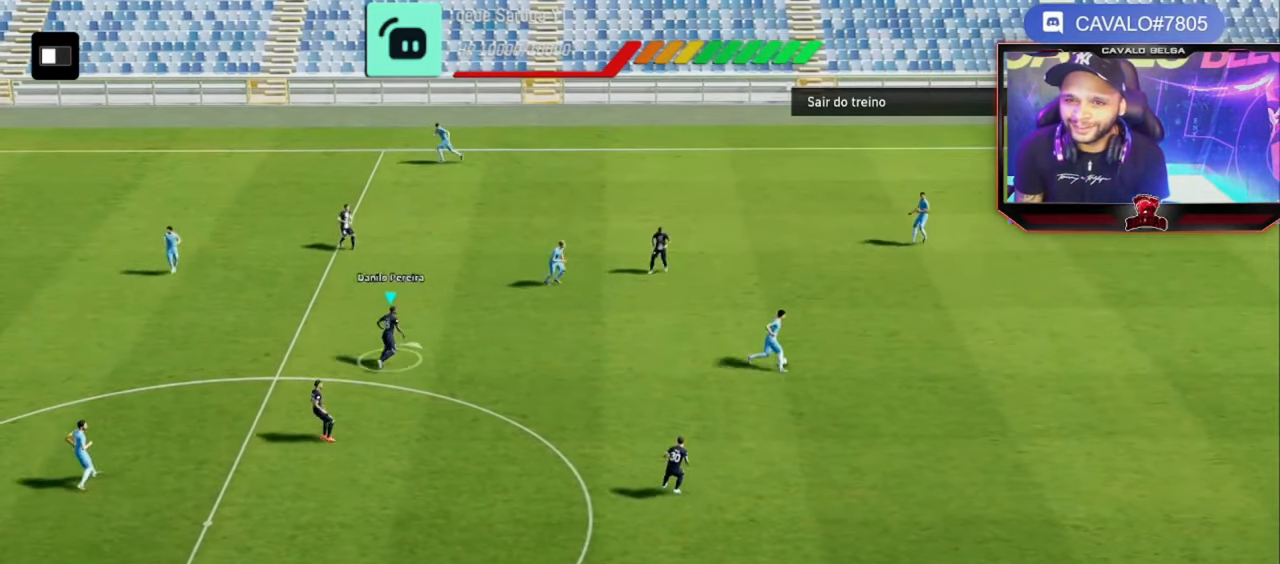
Gameplay with a controller (PlayStation layout); each line is a JSON object with the inputs held at the frame after it. "events" lists button and stick changes between this image and that frame as [ms after this image, input, new state], when the widget could be followed in between. Not read: R3.
{"buttons": ["R2"], "left_stick": "up-right", "right_stick": "center", "events": [[40, "left_stick", "right"], [200, "left_stick", "up-right"]]}
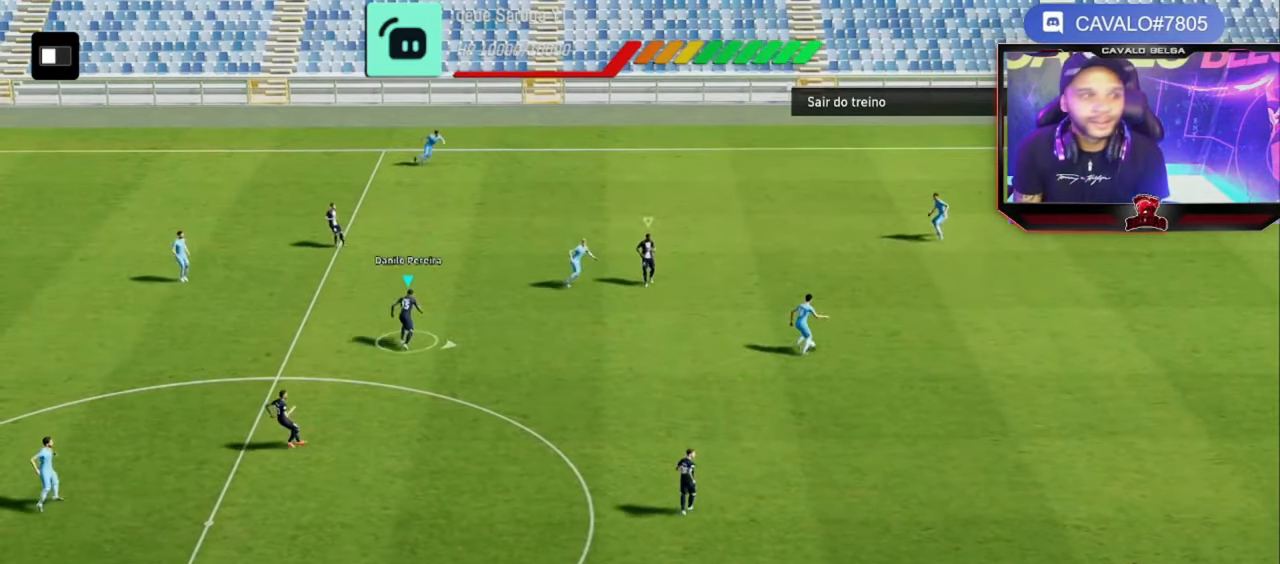
{"buttons": ["R2"], "left_stick": "up-right", "right_stick": "center", "events": []}
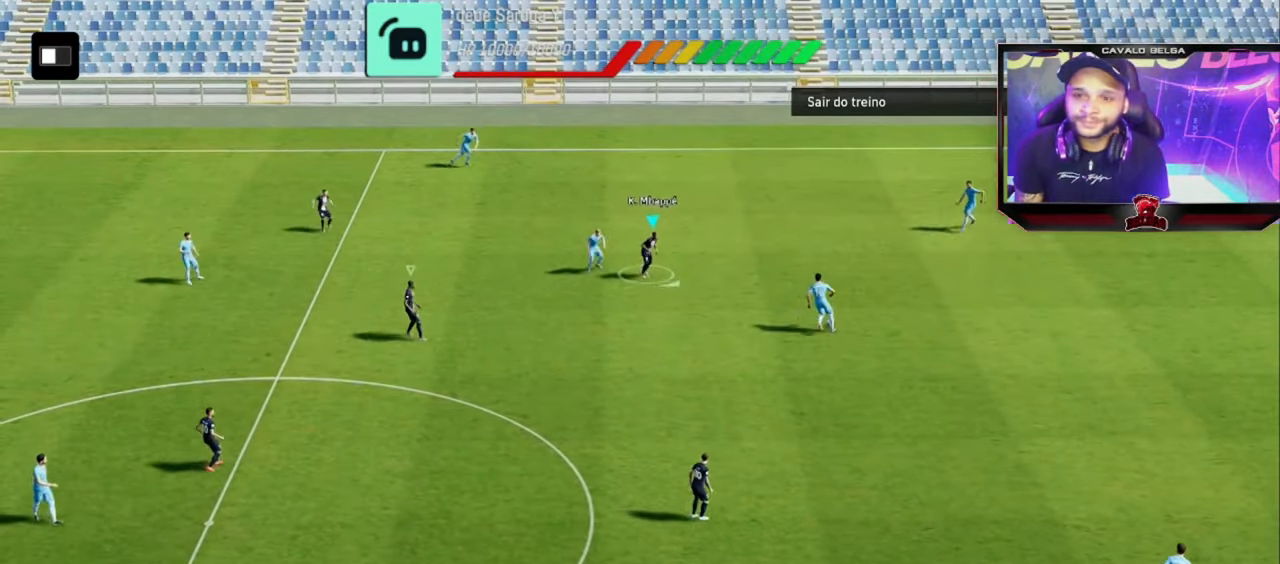
{"buttons": ["R2"], "left_stick": "up", "right_stick": "center", "events": [[40, "left_stick", "up"]]}
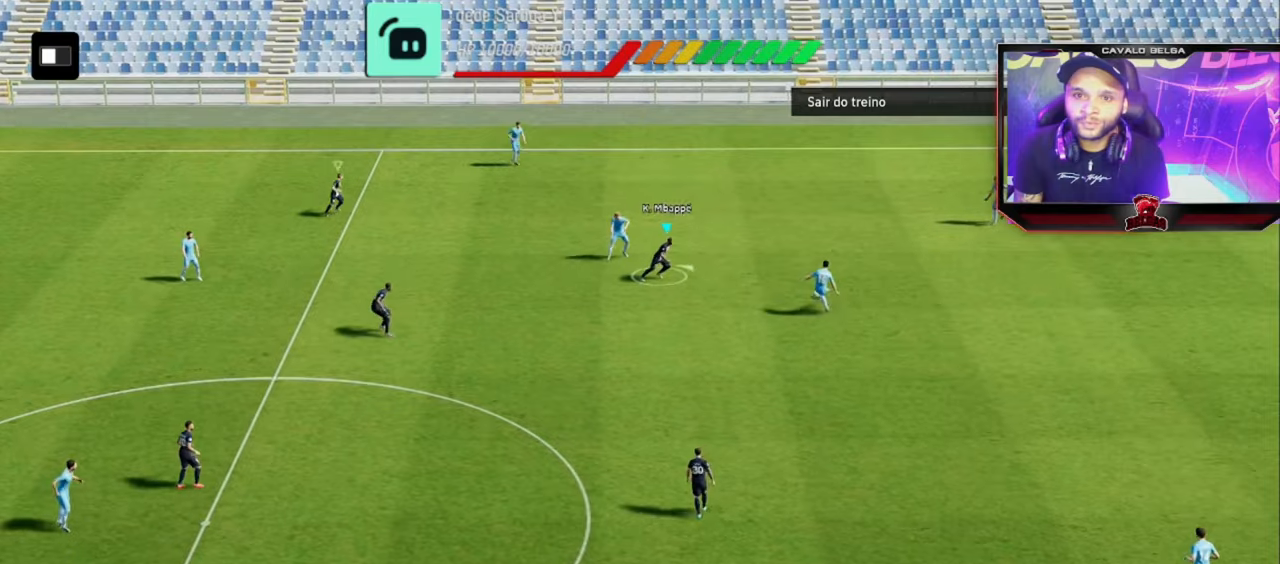
{"buttons": ["R2"], "left_stick": "down-left", "right_stick": "center", "events": [[120, "left_stick", "right"], [240, "left_stick", "down"], [360, "left_stick", "down-left"]]}
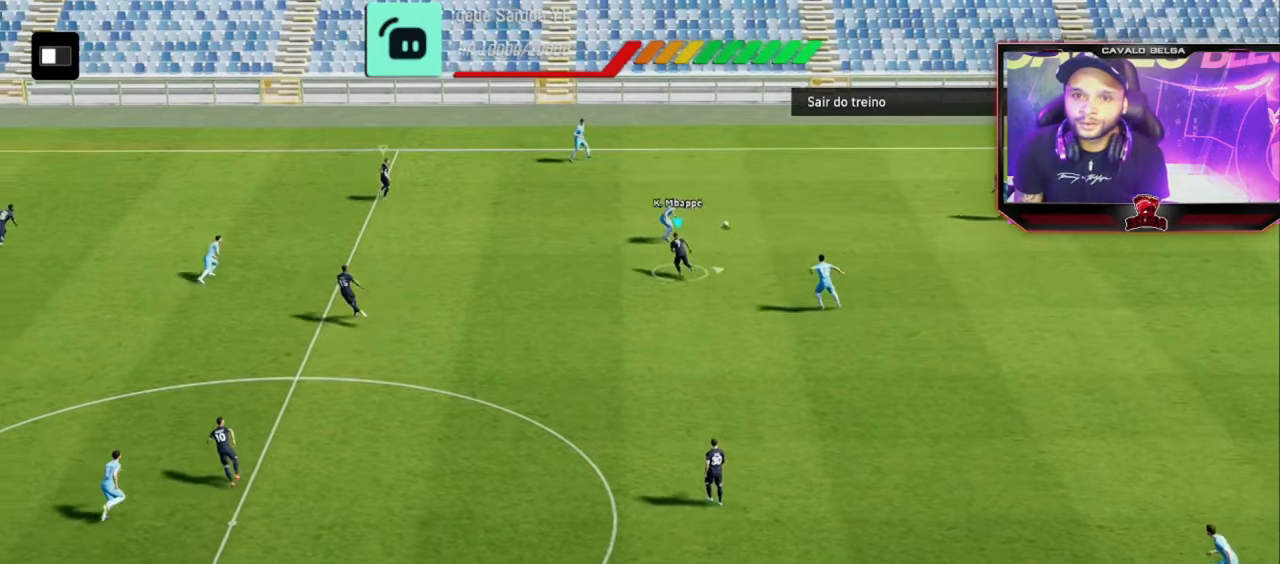
{"buttons": ["R2"], "left_stick": "up-left", "right_stick": "center", "events": [[40, "left_stick", "left"], [480, "left_stick", "up-left"]]}
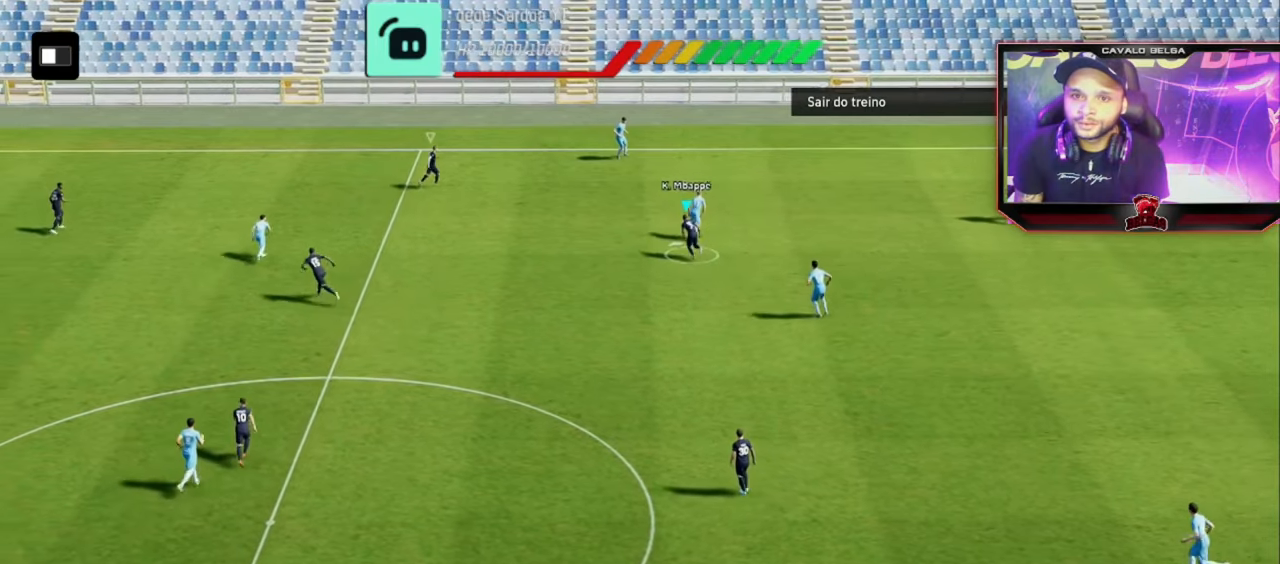
{"buttons": ["SQUARE", "R2"], "left_stick": "left", "right_stick": "center", "events": [[440, "SQUARE", "down"], [520, "left_stick", "left"]]}
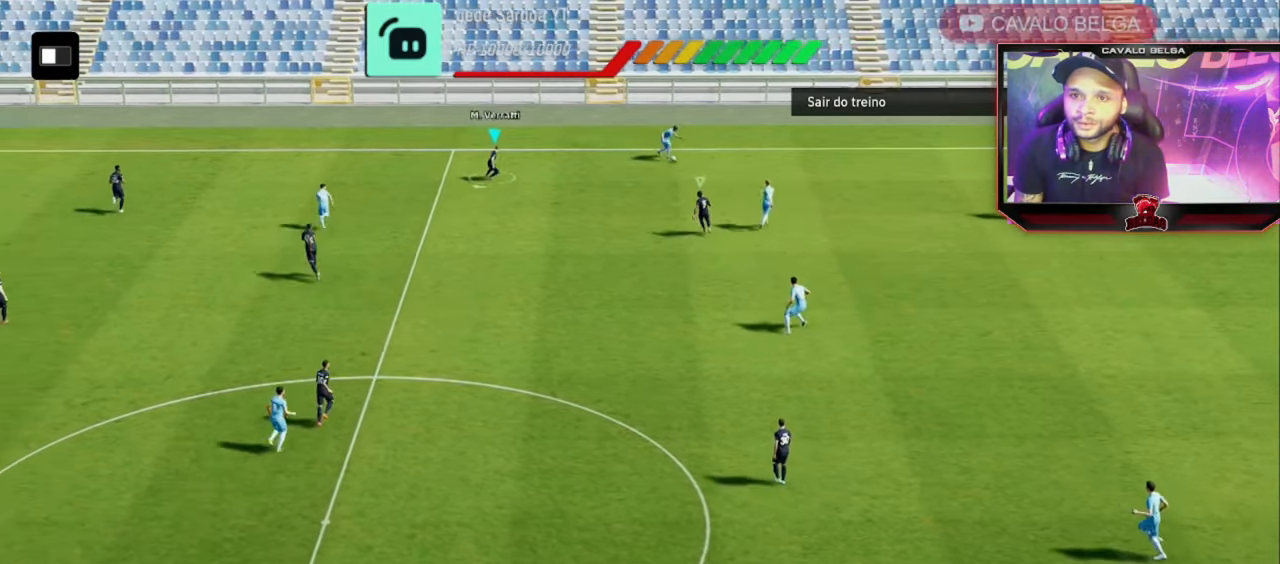
{"buttons": ["R2"], "left_stick": "left", "right_stick": "center", "events": [[280, "SQUARE", "up"]]}
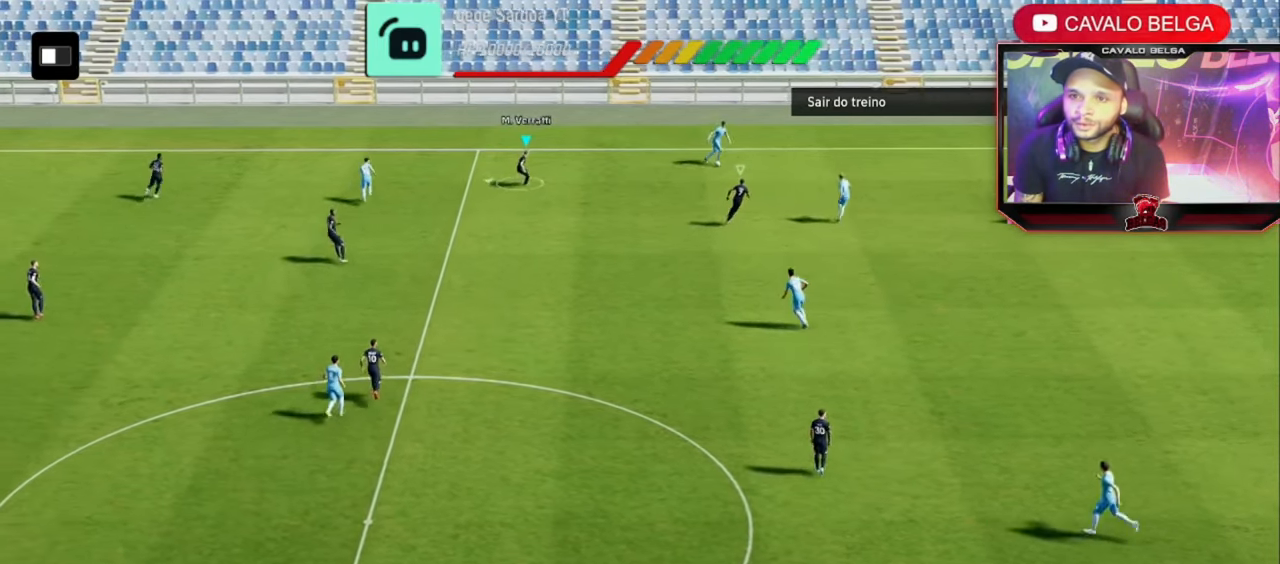
{"buttons": ["R2"], "left_stick": "down", "right_stick": "center", "events": [[200, "left_stick", "down"]]}
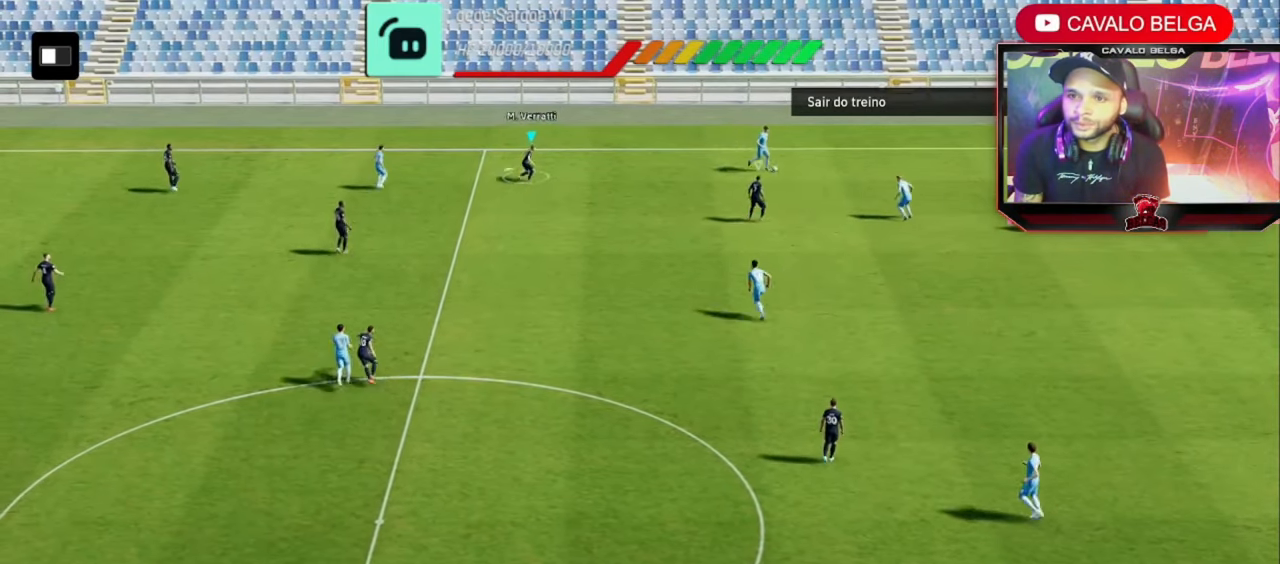
{"buttons": ["R2"], "left_stick": "down", "right_stick": "center", "events": [[160, "right_stick", "down"], [400, "right_stick", "center"]]}
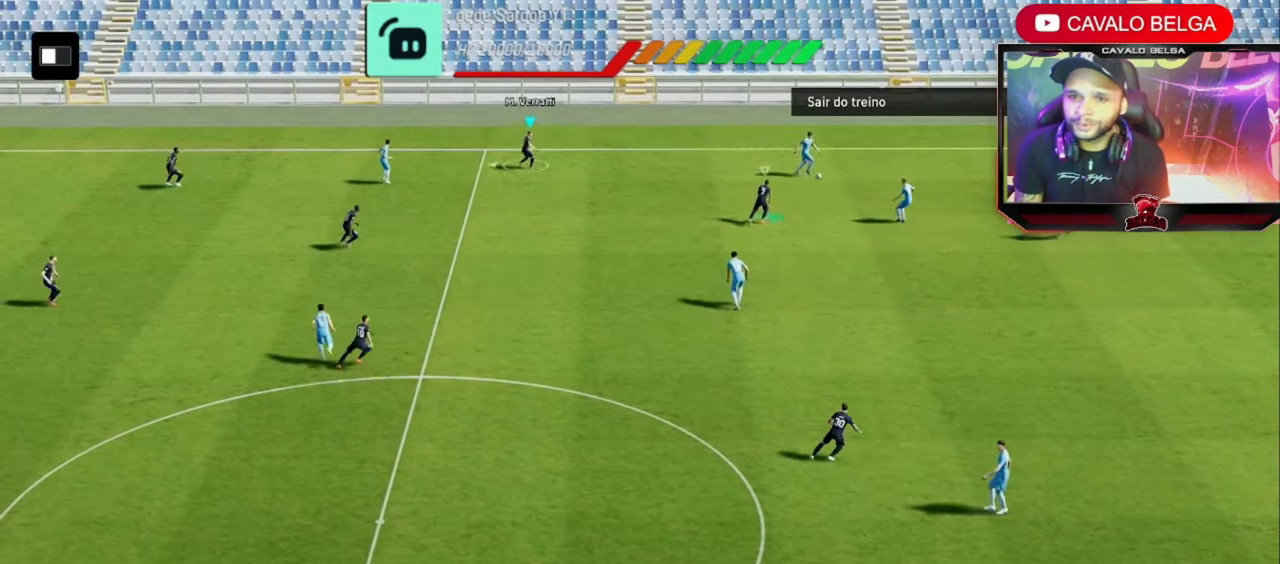
{"buttons": ["R2"], "left_stick": "down", "right_stick": "center", "events": []}
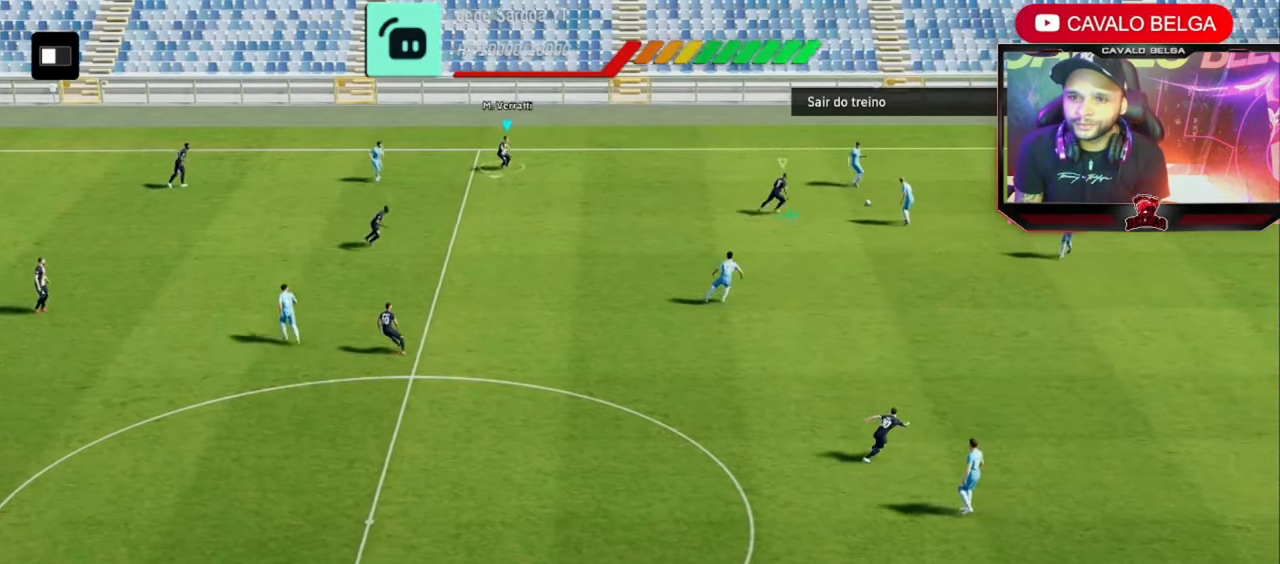
{"buttons": ["R2"], "left_stick": "down", "right_stick": "center", "events": [[200, "right_stick", "up-right"], [320, "right_stick", "center"]]}
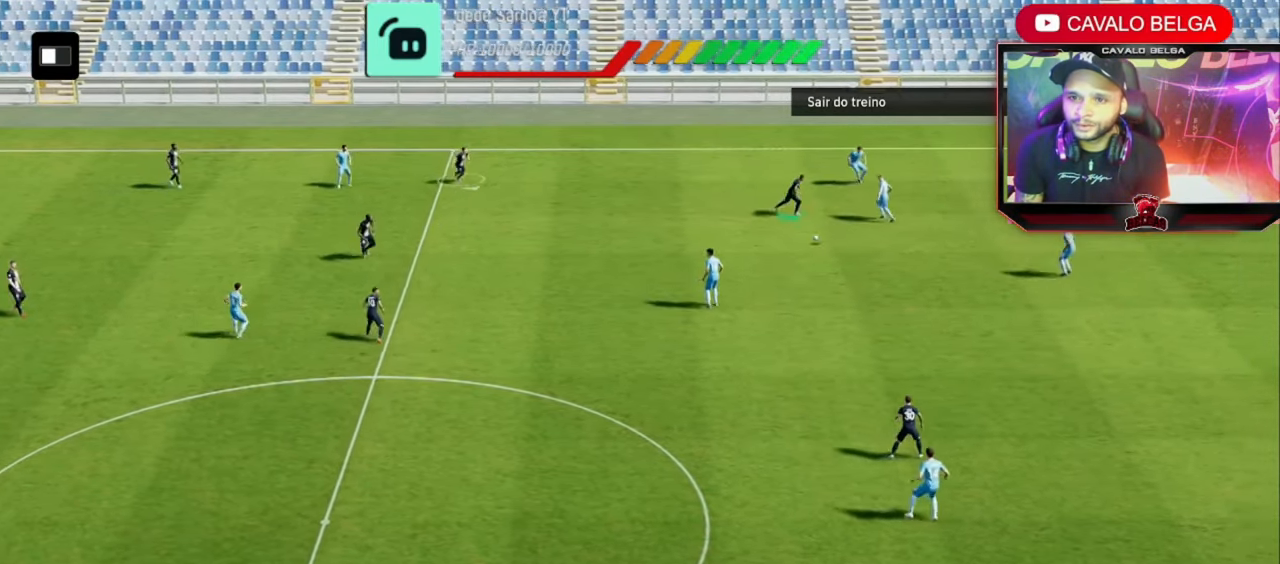
{"buttons": ["R2"], "left_stick": "down", "right_stick": "down-left", "events": [[520, "right_stick", "down-left"]]}
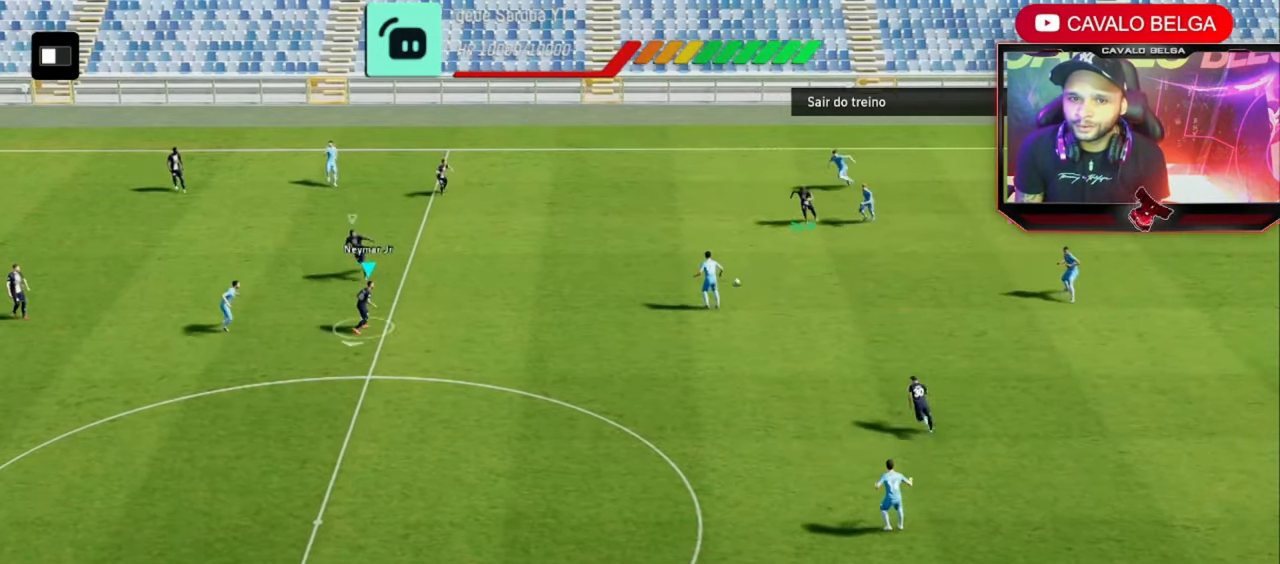
{"buttons": ["R2"], "left_stick": "down", "right_stick": "center", "events": [[80, "right_stick", "center"]]}
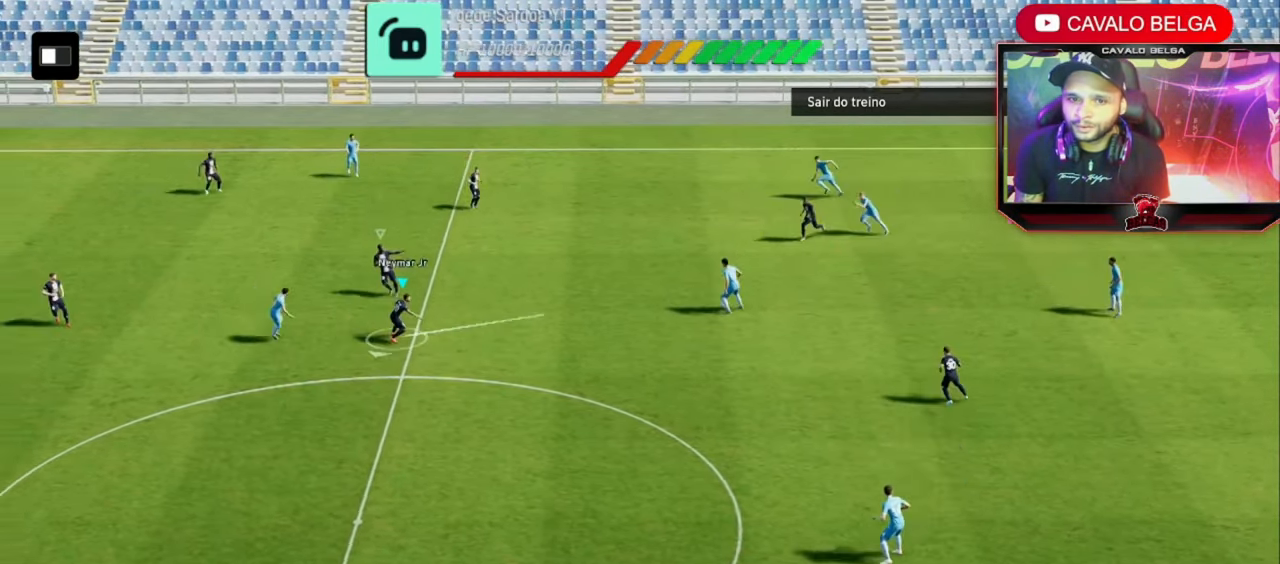
{"buttons": ["R2"], "left_stick": "down-left", "right_stick": "center", "events": [[400, "left_stick", "down-left"]]}
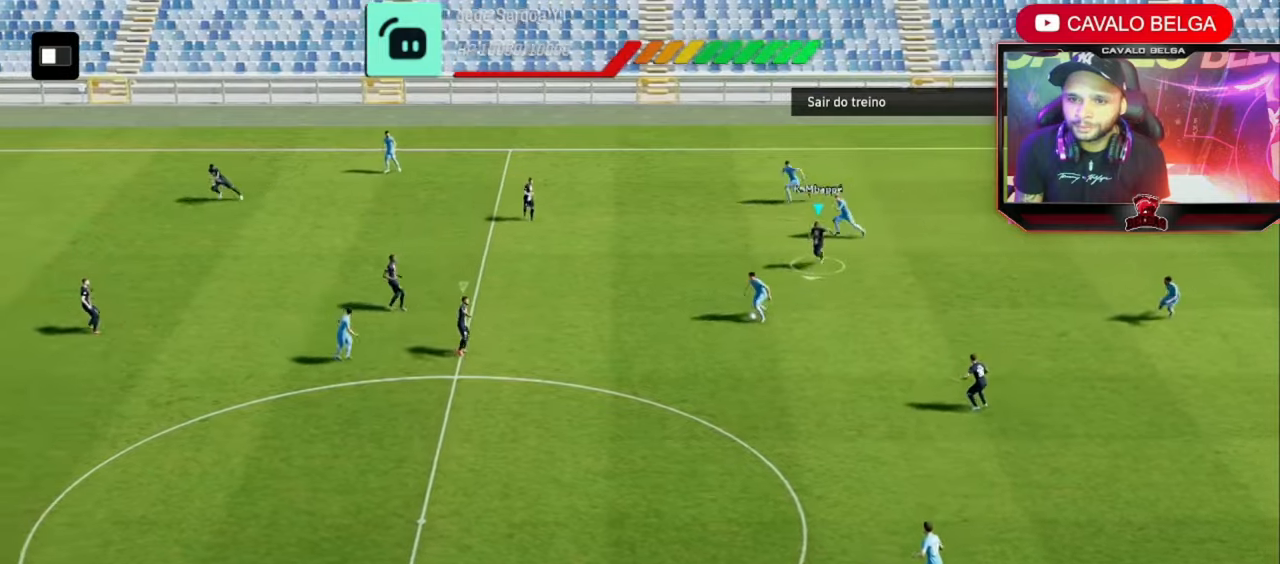
{"buttons": ["R2"], "left_stick": "down", "right_stick": "center", "events": [[240, "left_stick", "down"]]}